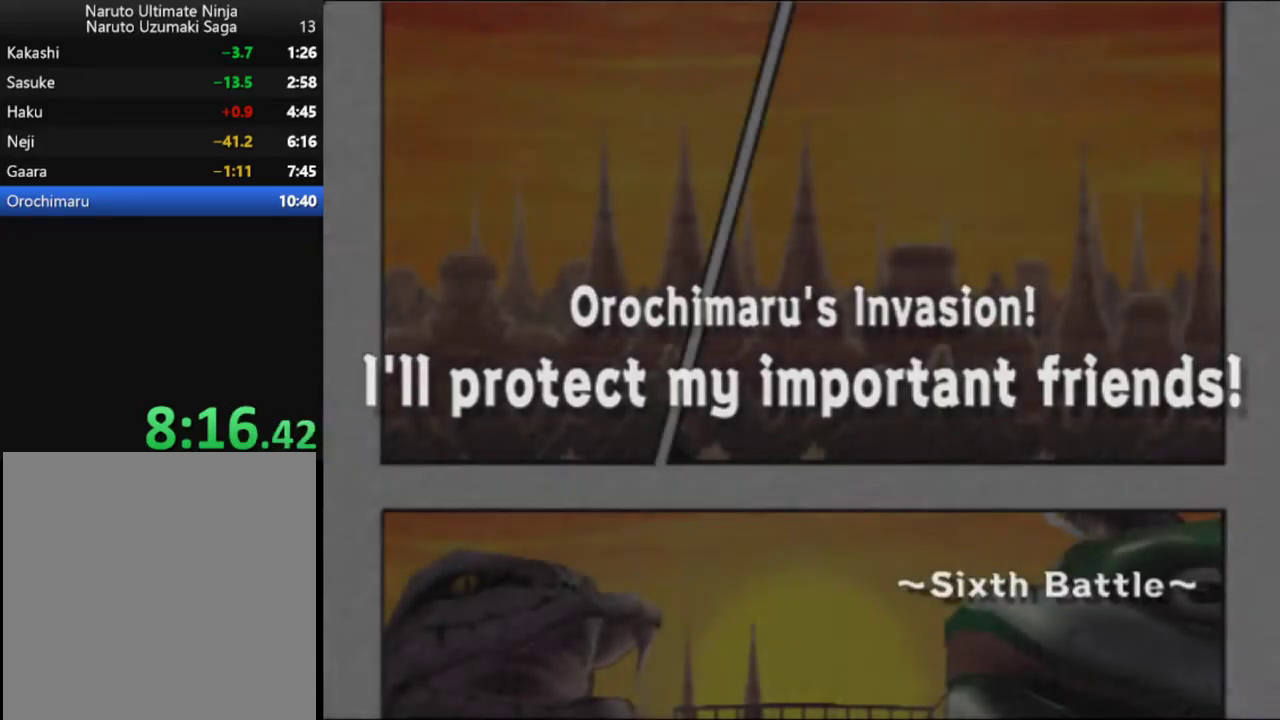
Gameplay with a controller (Xbox layout); each line is a JSON object with the inputs held at the frame after it. "events" lists button and stick changes between this image and that frame as [ms after this image, input, new state], when the widget could be followed in between. Not read: R3 right_stick.
{"buttons": ["START"], "left_stick": "center", "events": [[467, "START", "down"]]}
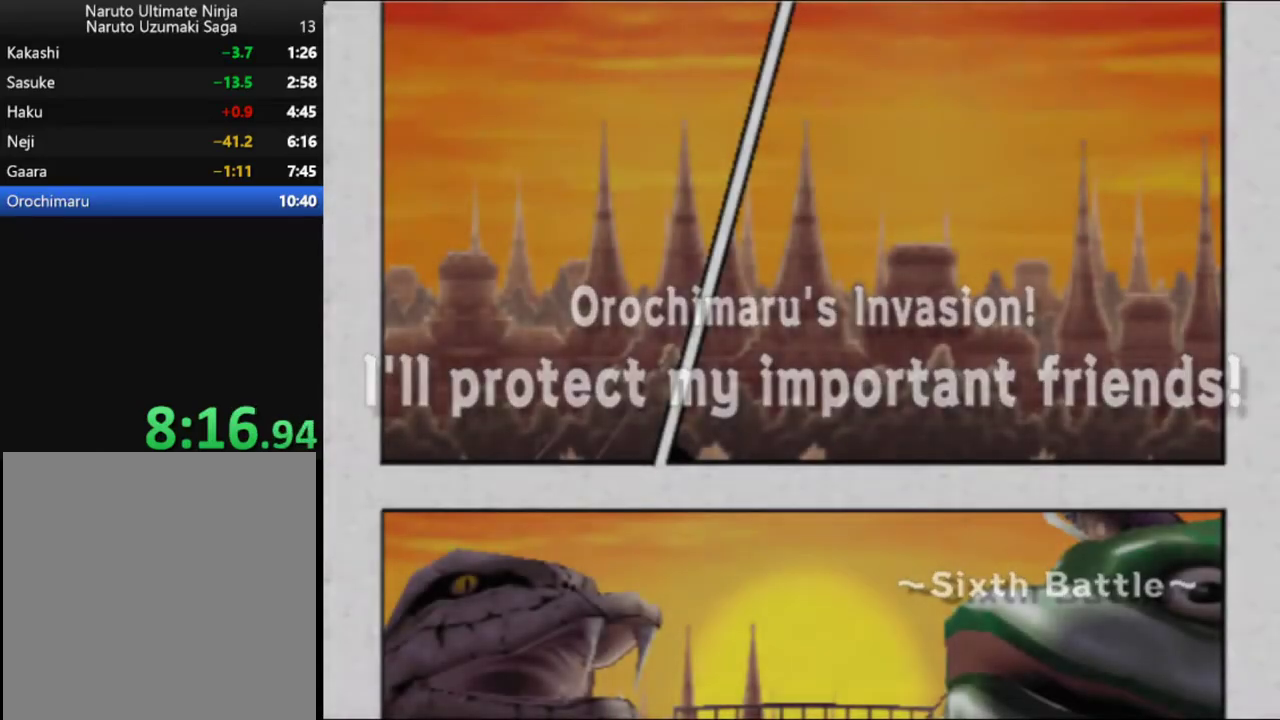
{"buttons": [], "left_stick": "center", "events": [[33, "START", "up"], [183, "START", "down"], [350, "START", "up"], [417, "START", "down"], [483, "START", "up"]]}
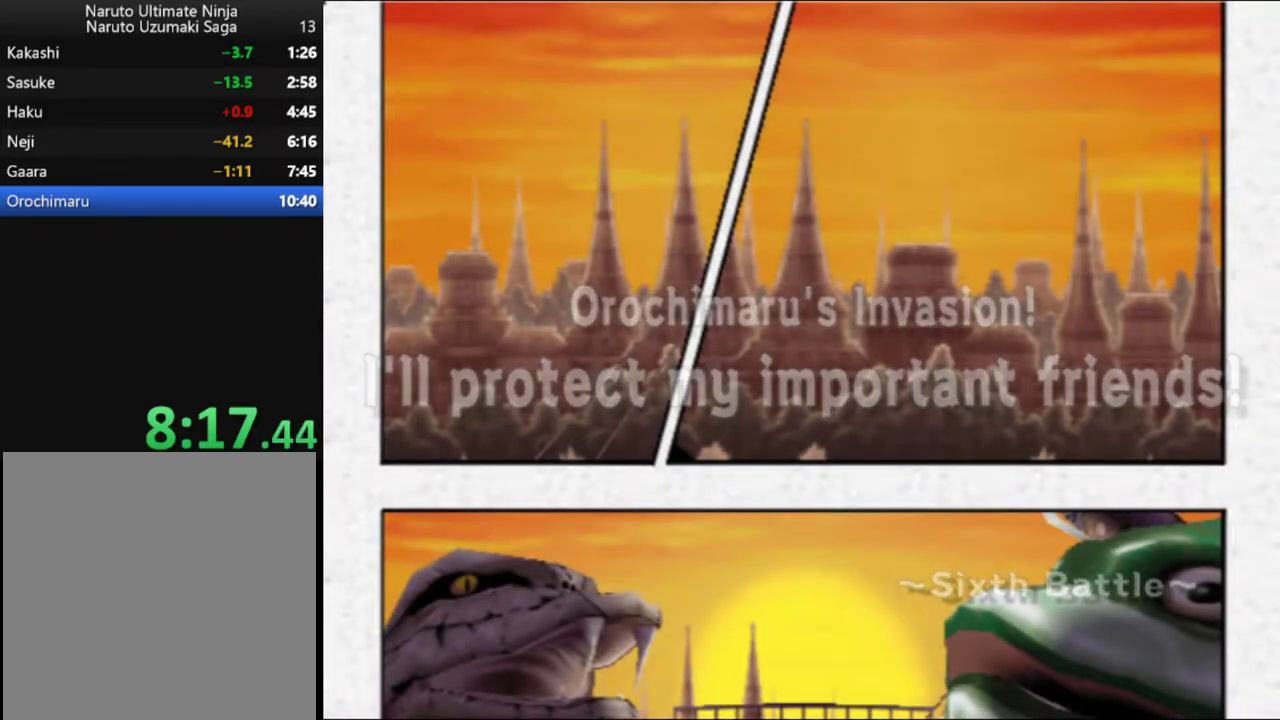
{"buttons": ["START"], "left_stick": "center", "events": [[33, "START", "down"], [83, "START", "up"], [133, "START", "down"], [200, "START", "up"], [250, "START", "down"], [300, "START", "up"], [367, "START", "down"], [433, "START", "up"], [483, "START", "down"]]}
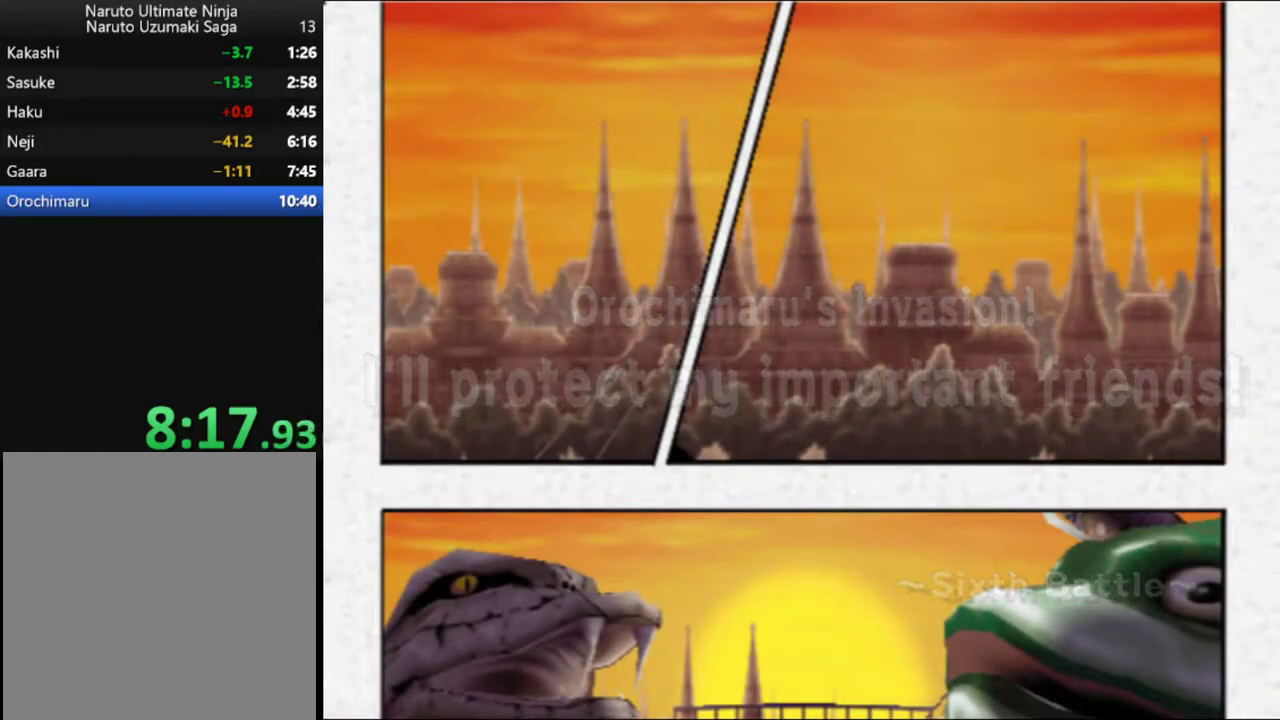
{"buttons": ["START"], "left_stick": "center", "events": [[333, "START", "up"], [383, "START", "down"], [433, "START", "up"], [483, "START", "down"]]}
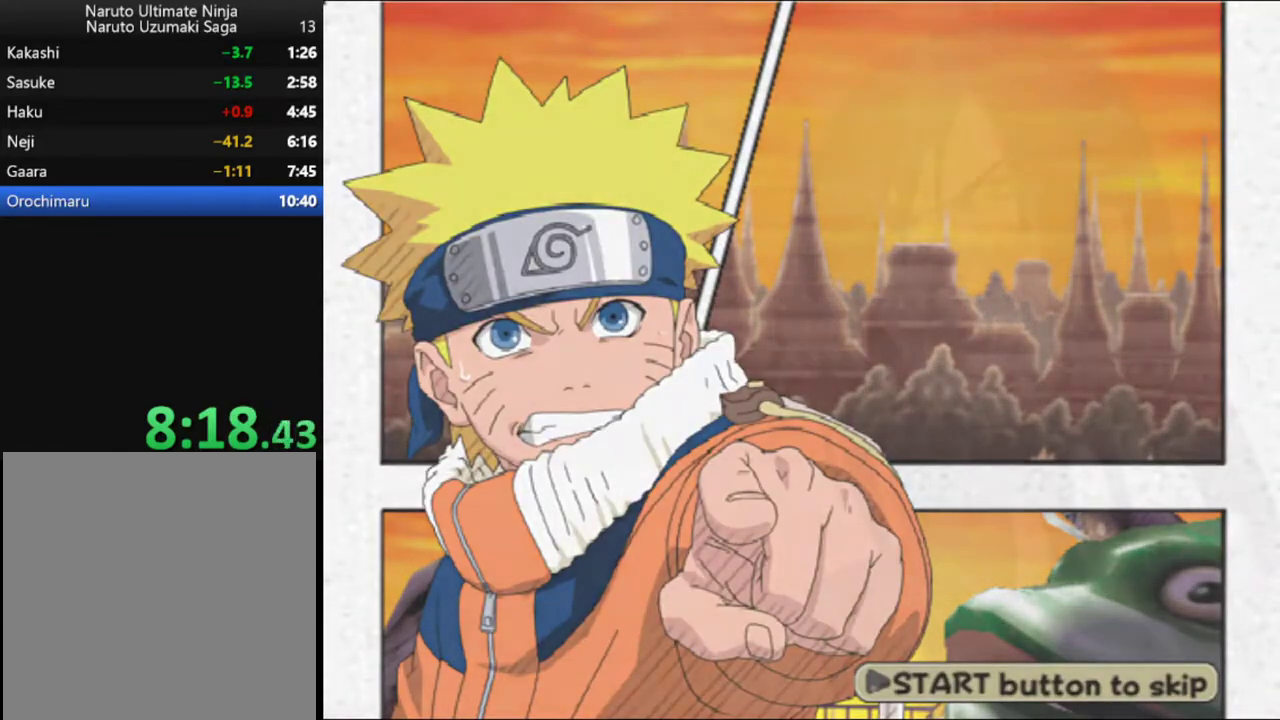
{"buttons": [], "left_stick": "center", "events": [[33, "START", "up"], [100, "START", "down"], [150, "START", "up"]]}
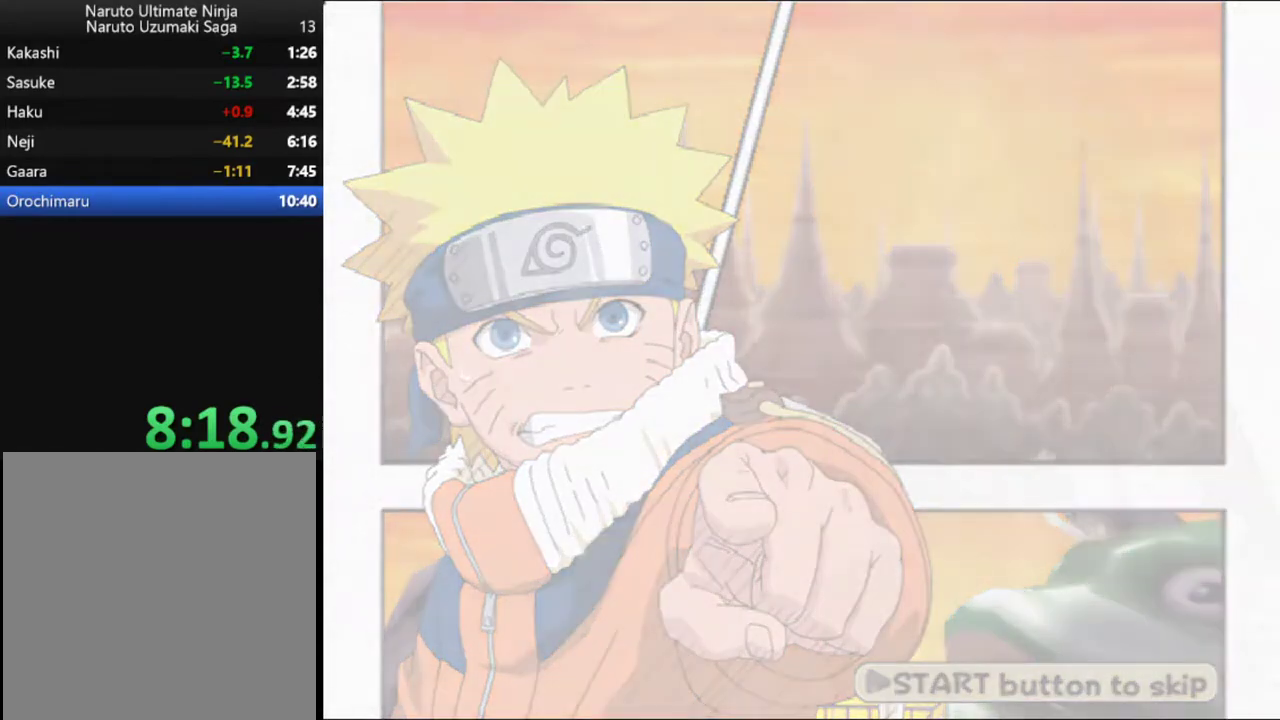
{"buttons": [], "left_stick": "center", "events": [[50, "A", "down"], [100, "A", "up"], [167, "A", "down"], [350, "A", "up"], [400, "A", "down"], [467, "A", "up"]]}
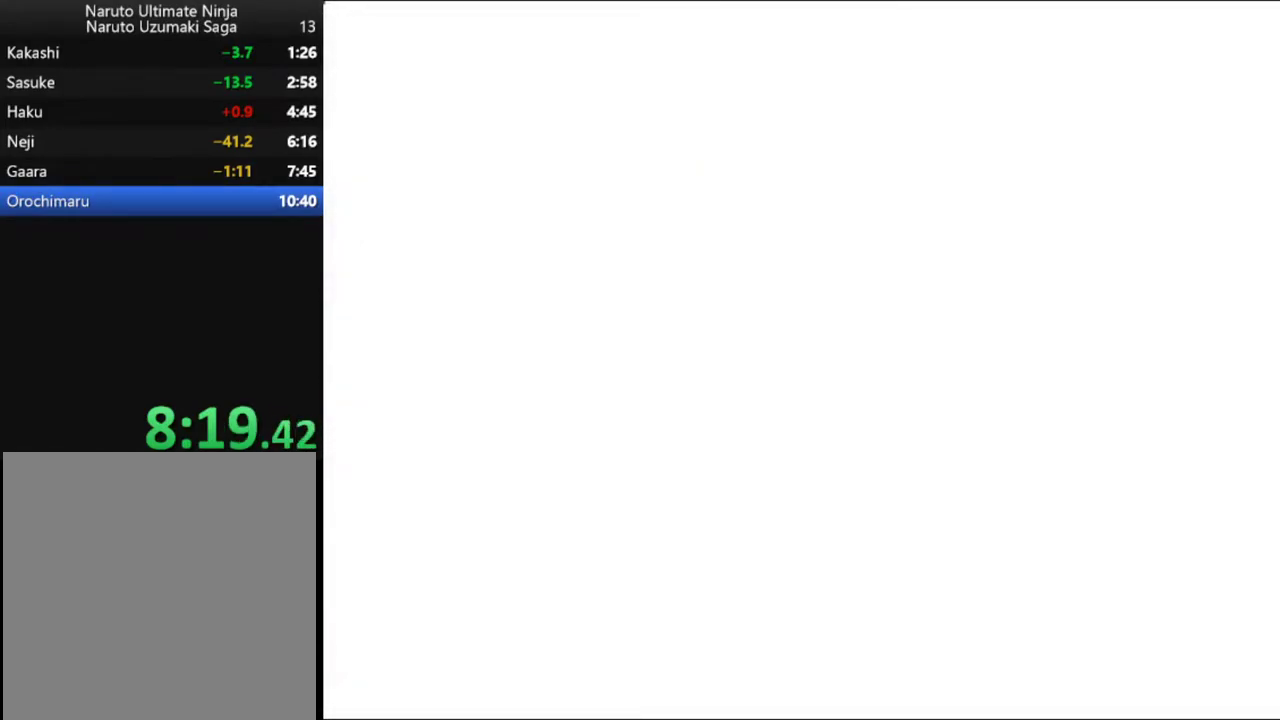
{"buttons": ["A"], "left_stick": "center", "events": [[17, "A", "down"], [100, "A", "up"], [150, "A", "down"], [217, "A", "up"], [283, "A", "down"], [333, "A", "up"], [383, "A", "down"], [450, "A", "up"], [500, "A", "down"]]}
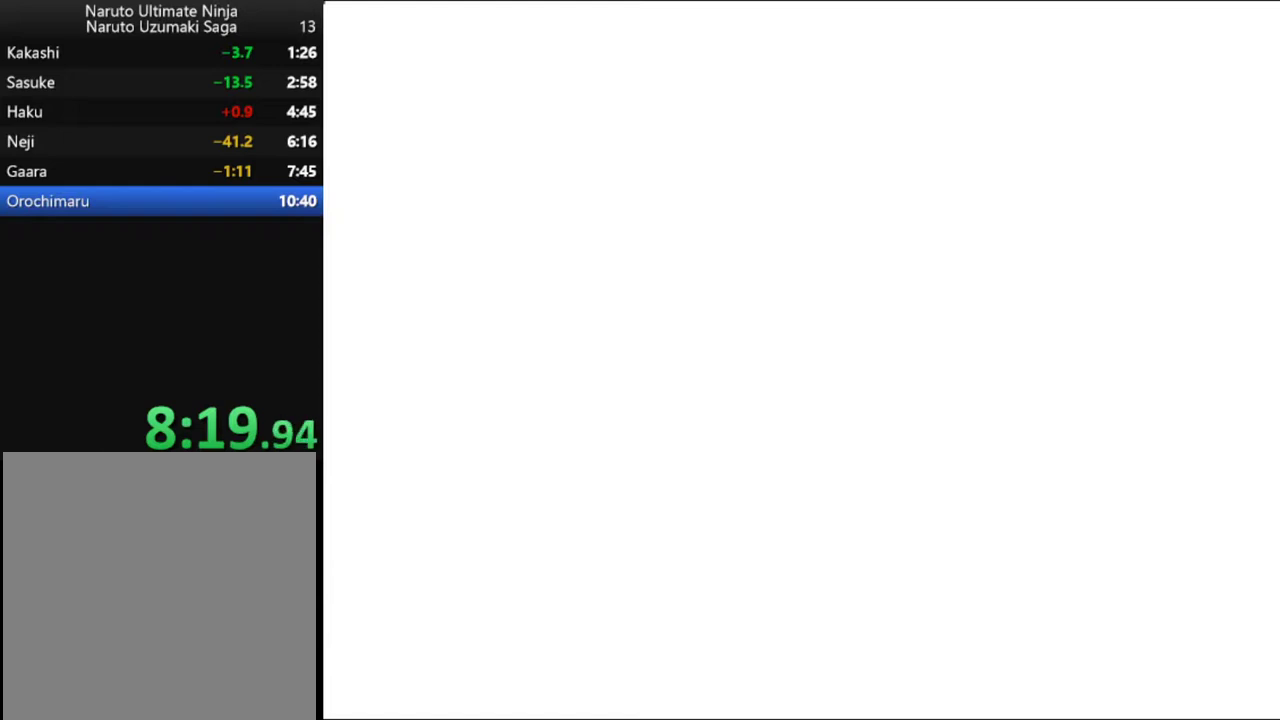
{"buttons": ["A"], "left_stick": "center", "events": [[50, "A", "up"], [117, "A", "down"], [183, "A", "up"], [233, "A", "down"], [300, "A", "up"], [367, "A", "down"], [417, "A", "up"], [483, "A", "down"]]}
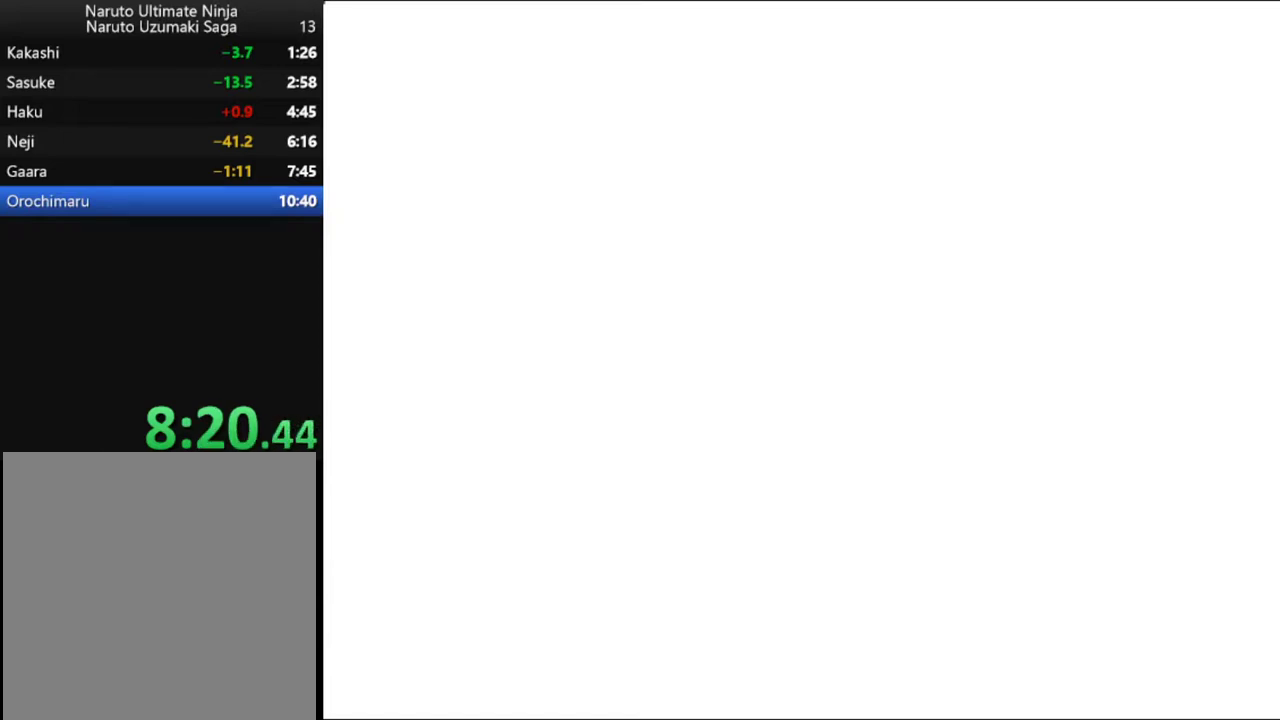
{"buttons": ["A"], "left_stick": "center", "events": [[133, "A", "up"], [183, "A", "down"]]}
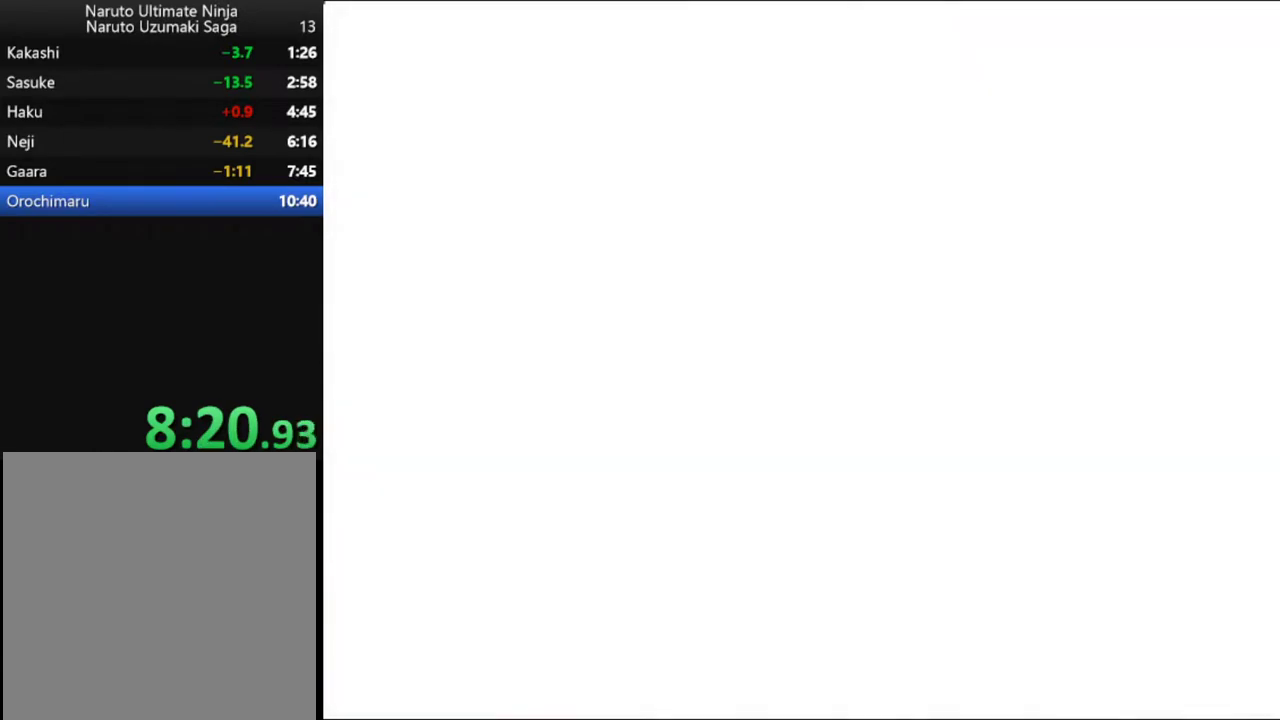
{"buttons": [], "left_stick": "center"}
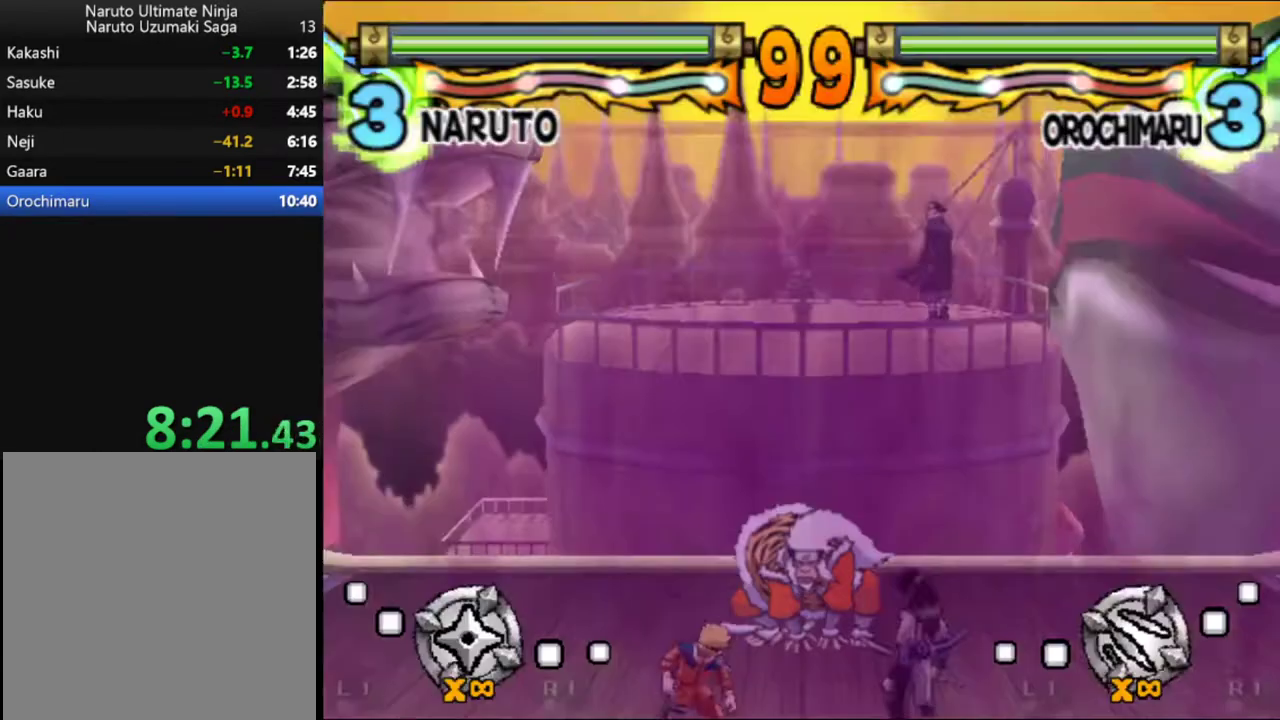
{"buttons": ["DPAD_RIGHT"], "left_stick": "center"}
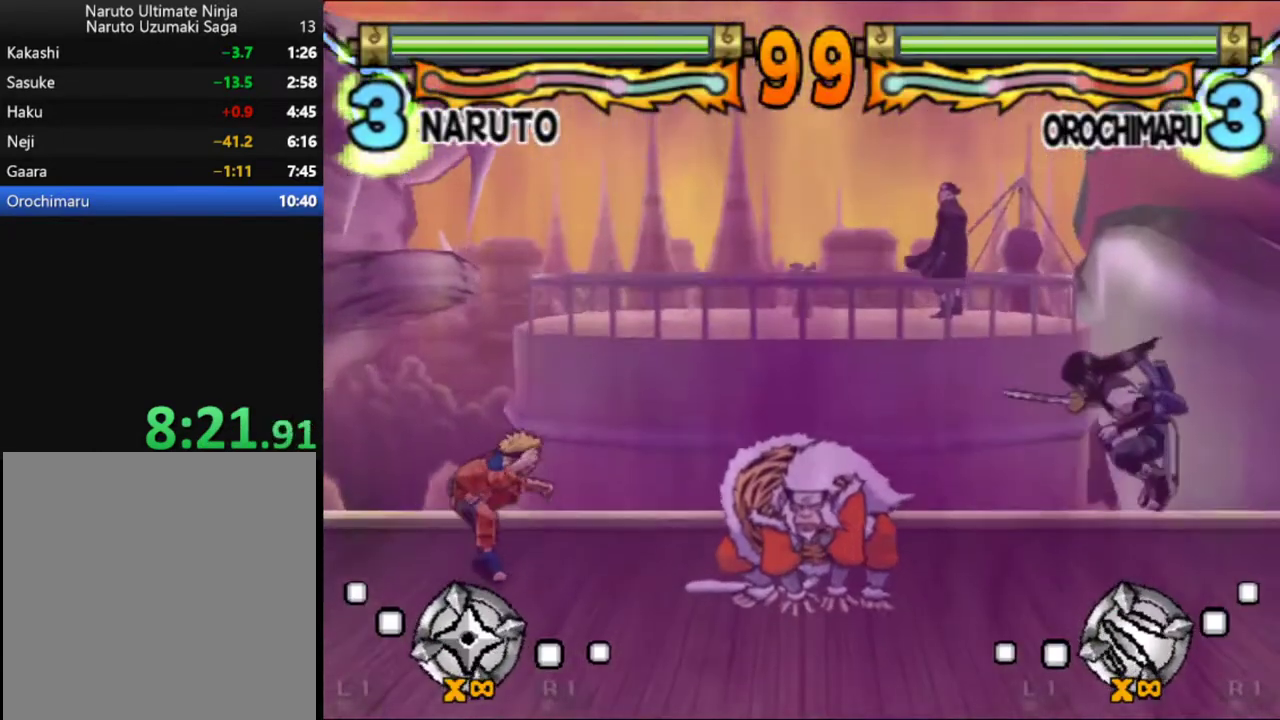
{"buttons": ["DPAD_RIGHT"], "left_stick": "center"}
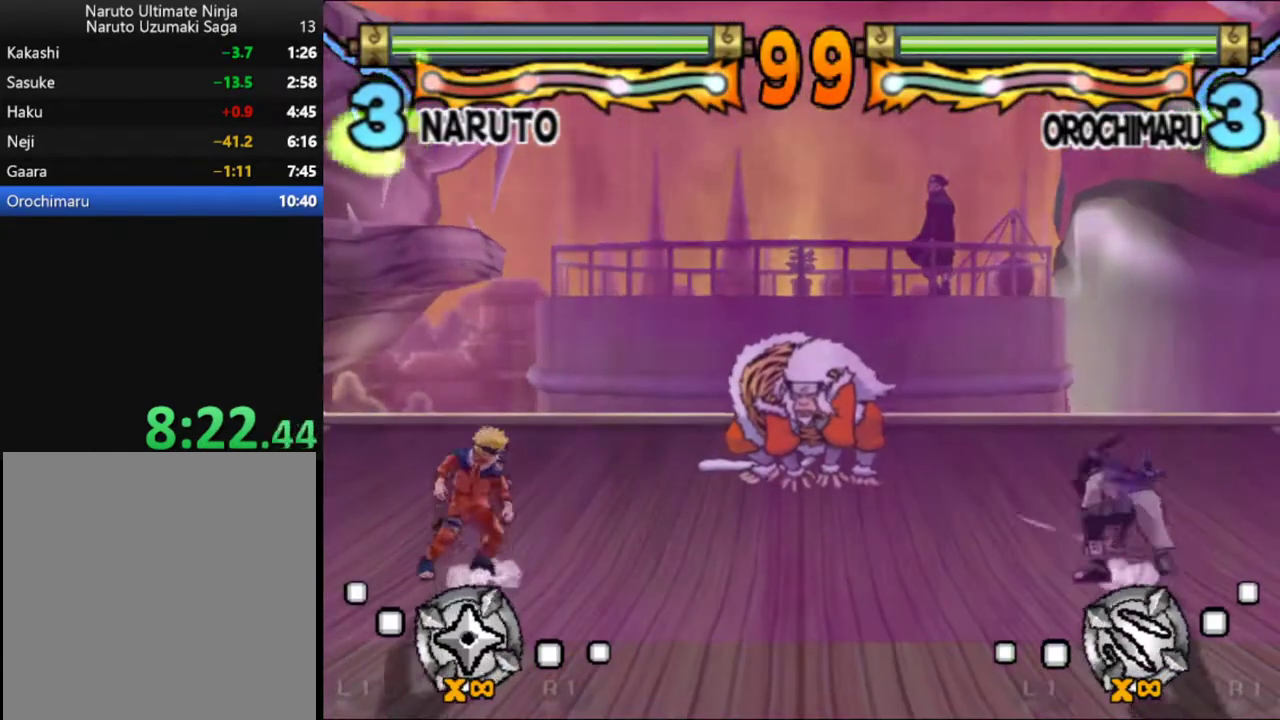
{"buttons": ["B", "DPAD_RIGHT"], "left_stick": "center"}
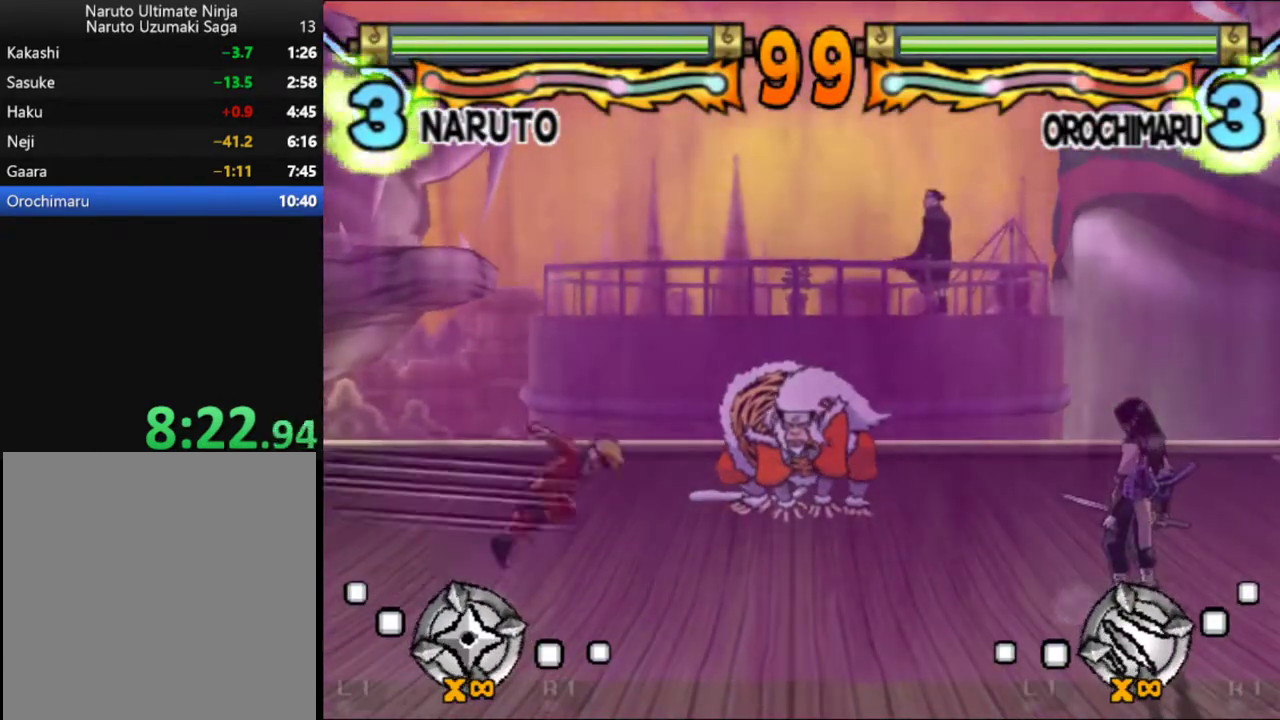
{"buttons": ["DPAD_RIGHT"], "left_stick": "center", "events": [[83, "B", "up"], [133, "B", "down"], [200, "B", "up"], [267, "B", "down"], [333, "B", "up"], [383, "B", "down"], [467, "B", "up"]]}
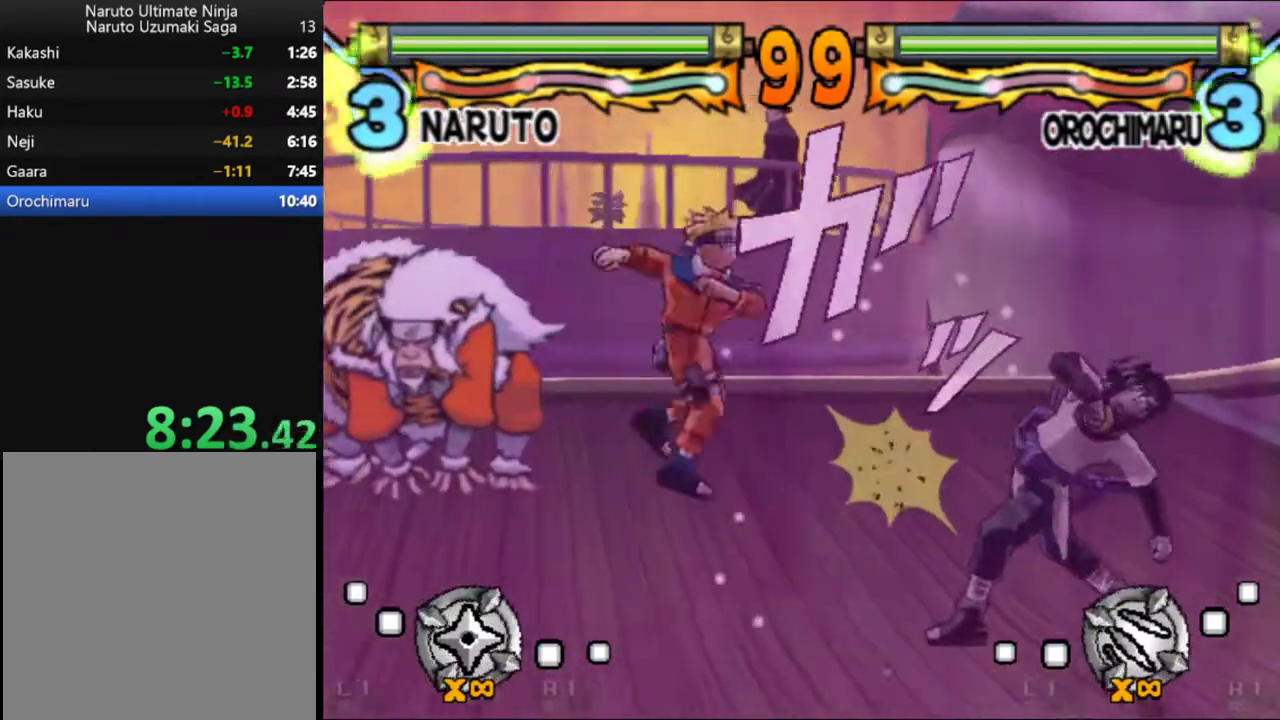
{"buttons": ["DPAD_RIGHT"], "left_stick": "center", "events": [[33, "B", "down"], [83, "B", "up"], [133, "B", "down"], [217, "B", "up"], [283, "B", "down"], [350, "B", "up"], [400, "B", "down"], [467, "B", "up"]]}
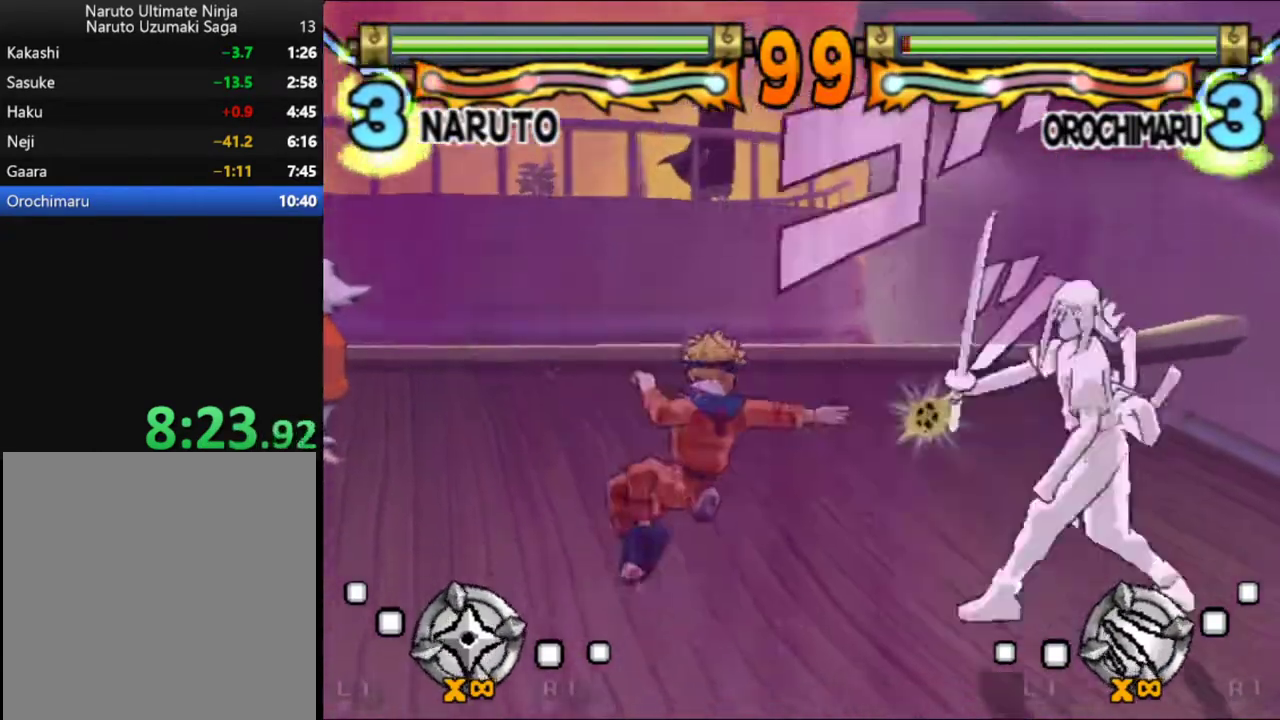
{"buttons": ["DPAD_RIGHT"], "left_stick": "center", "events": [[33, "B", "down"], [100, "B", "up"], [167, "B", "down"], [233, "B", "up"], [300, "B", "down"], [367, "B", "up"], [417, "B", "down"], [483, "B", "up"]]}
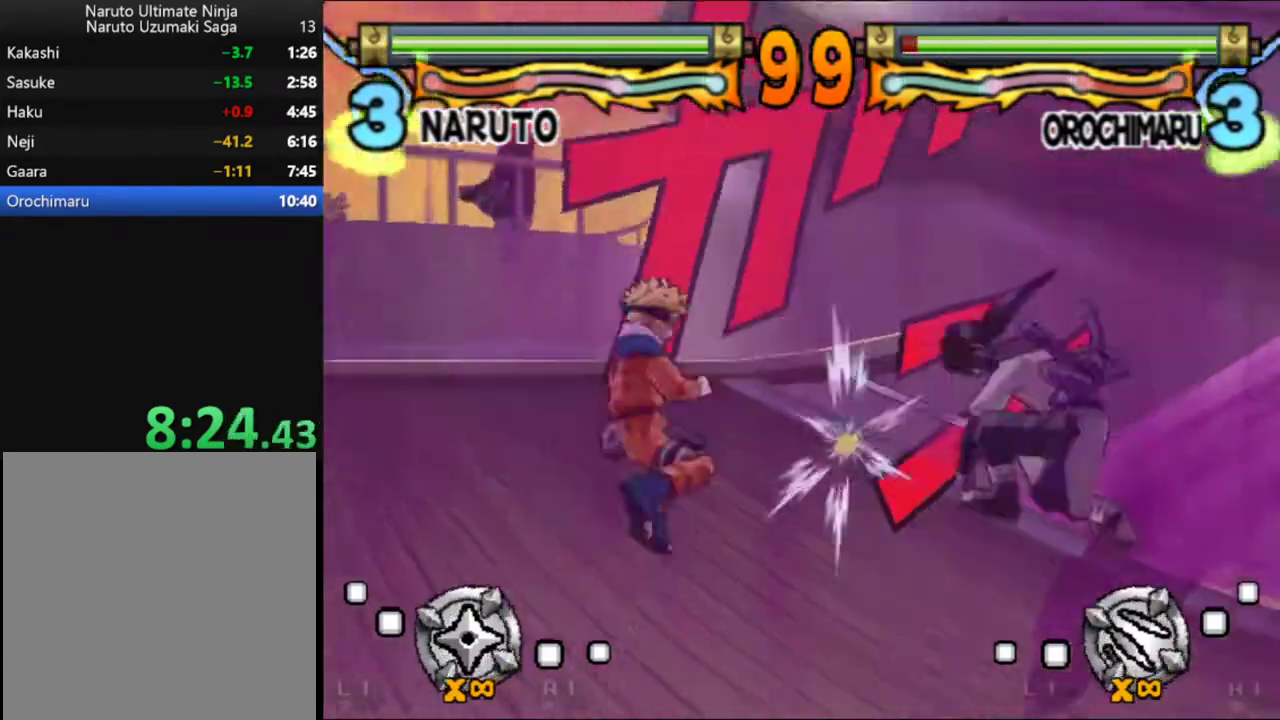
{"buttons": ["DPAD_RIGHT"], "left_stick": "center", "events": []}
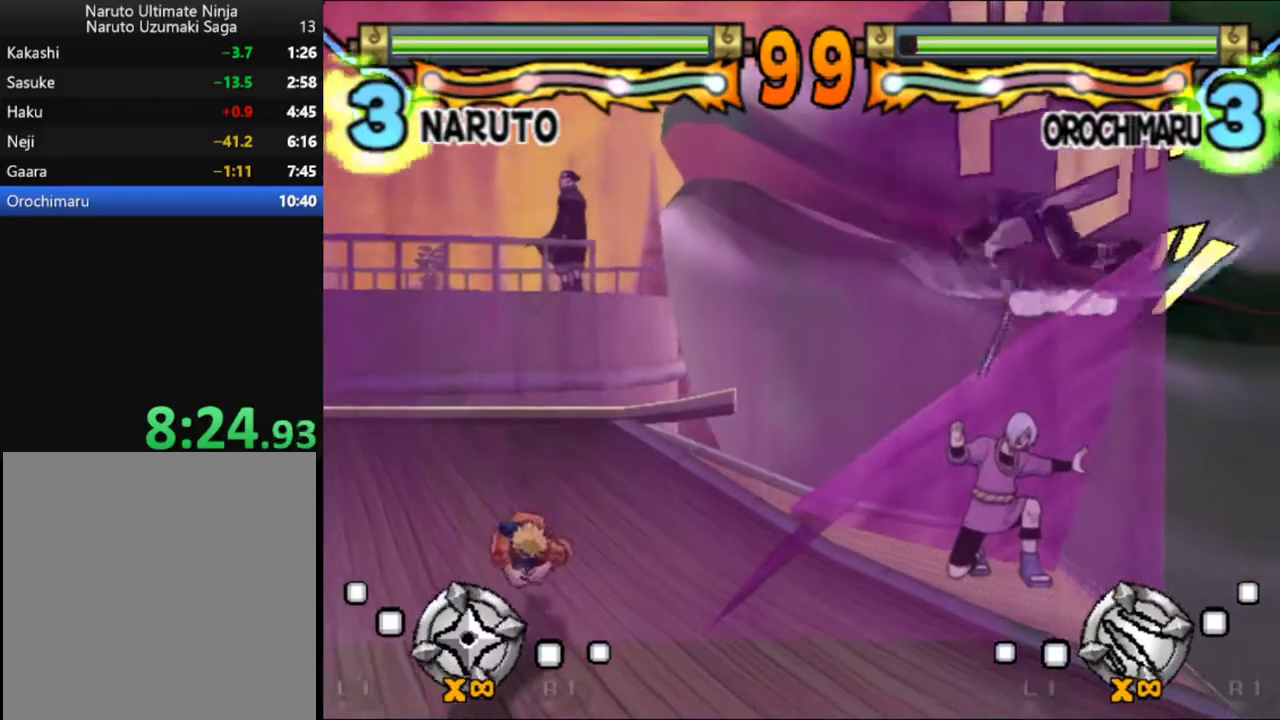
{"buttons": ["DPAD_RIGHT"], "left_stick": "center", "events": []}
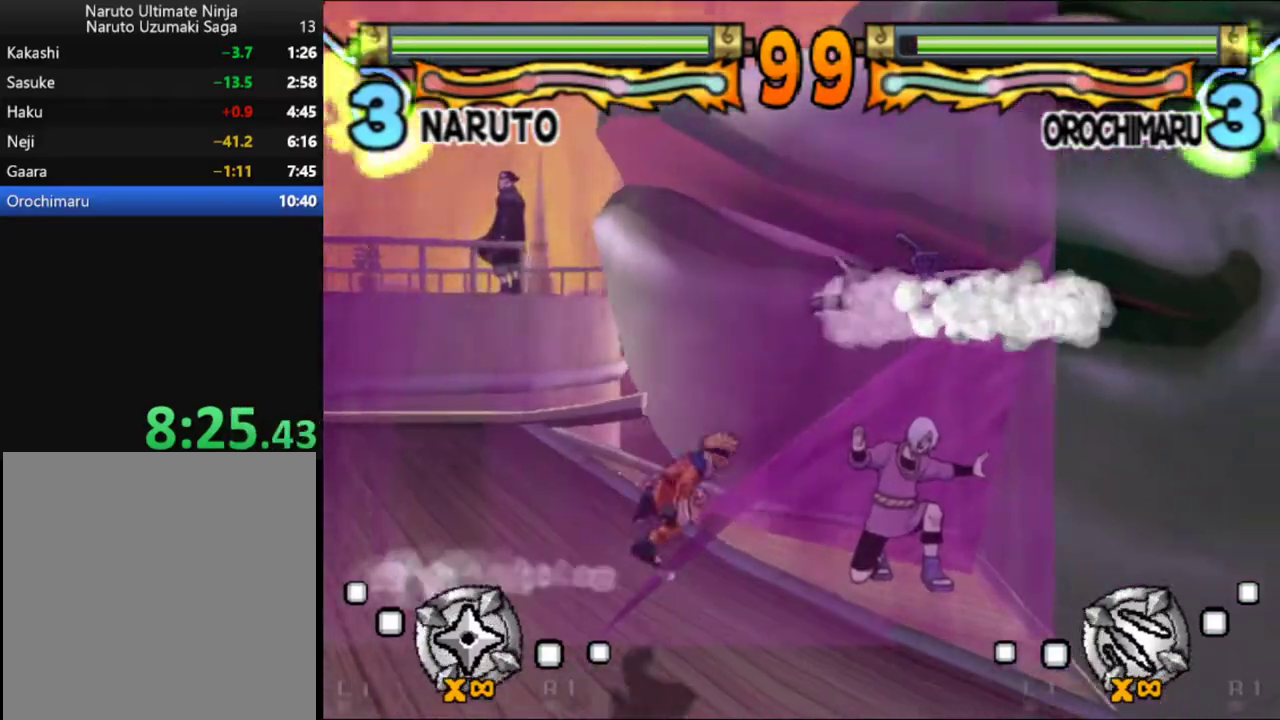
{"buttons": ["B", "DPAD_DOWN"], "left_stick": "center", "events": [[100, "DPAD_DOWN", "down"], [117, "B", "down"], [117, "DPAD_RIGHT", "up"], [267, "B", "up"], [317, "B", "down"], [383, "B", "up"], [433, "B", "down"]]}
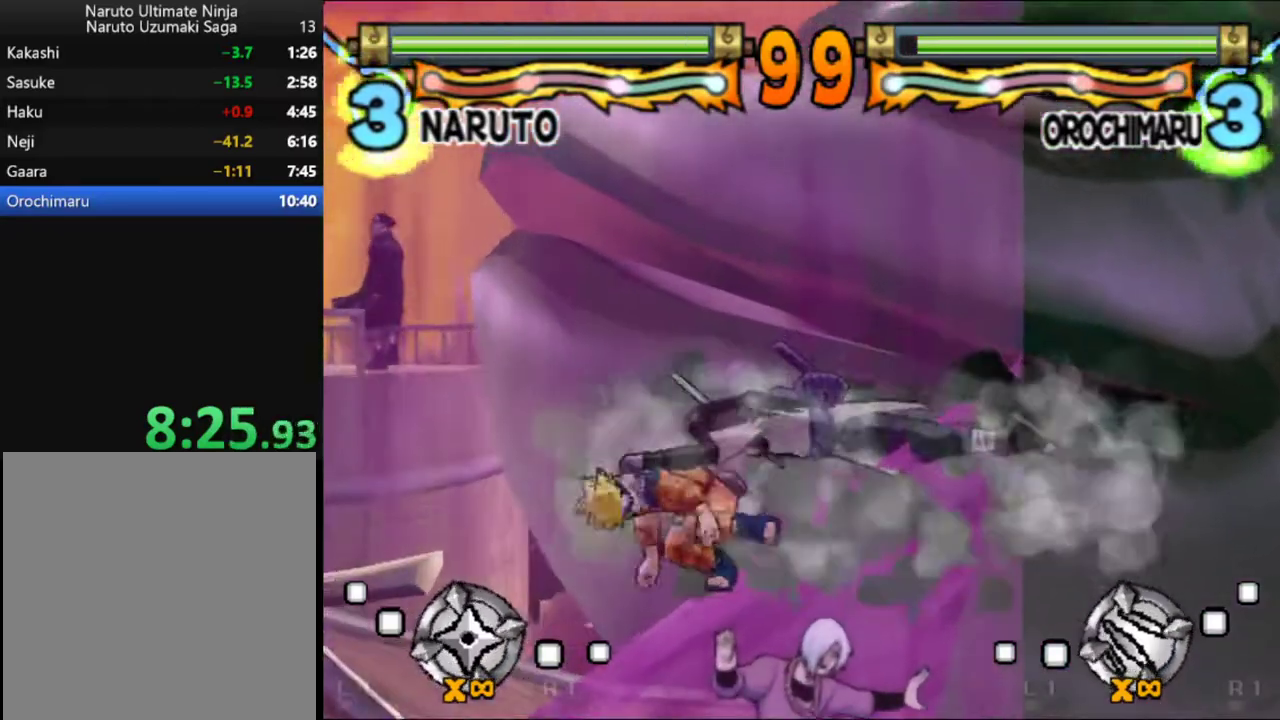
{"buttons": ["B", "DPAD_DOWN"], "left_stick": "center", "events": [[17, "B", "up"], [67, "B", "down"], [133, "B", "up"], [200, "B", "down"], [283, "B", "up"], [333, "B", "down"], [417, "B", "up"], [467, "B", "down"]]}
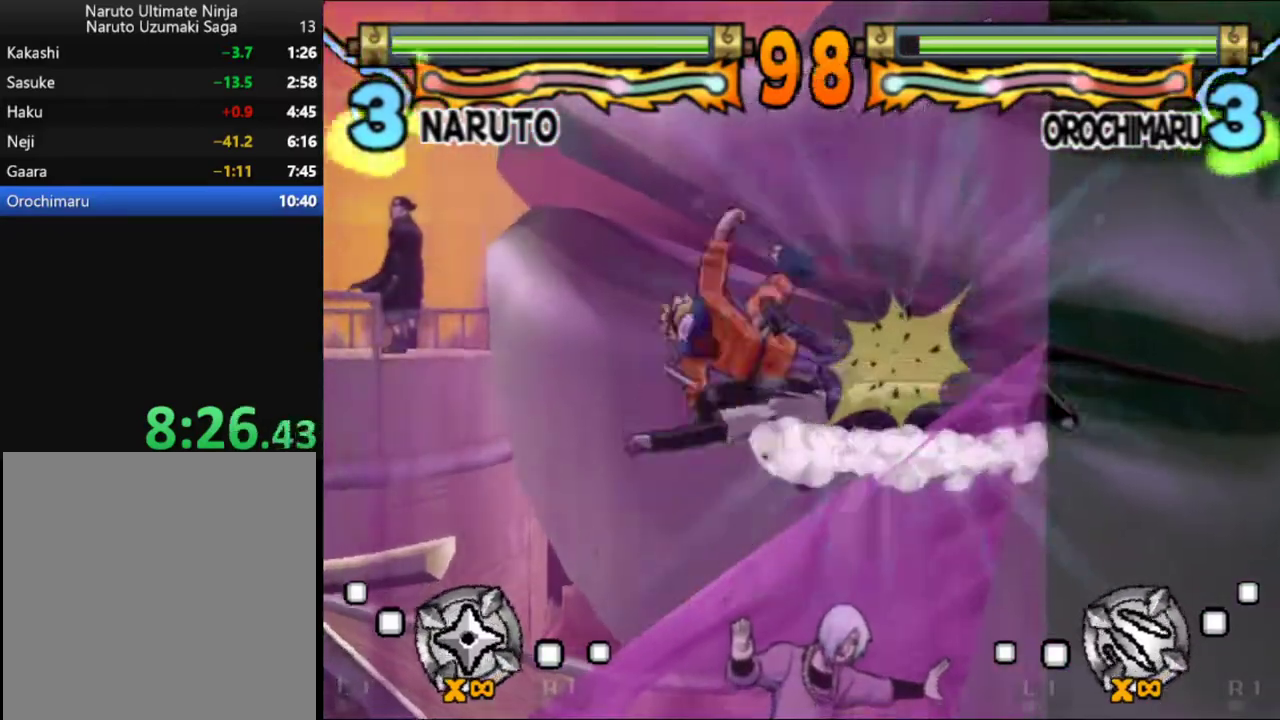
{"buttons": ["DPAD_LEFT"], "left_stick": "center", "events": [[50, "B", "up"], [83, "DPAD_DOWN", "up"], [250, "DPAD_LEFT", "down"]]}
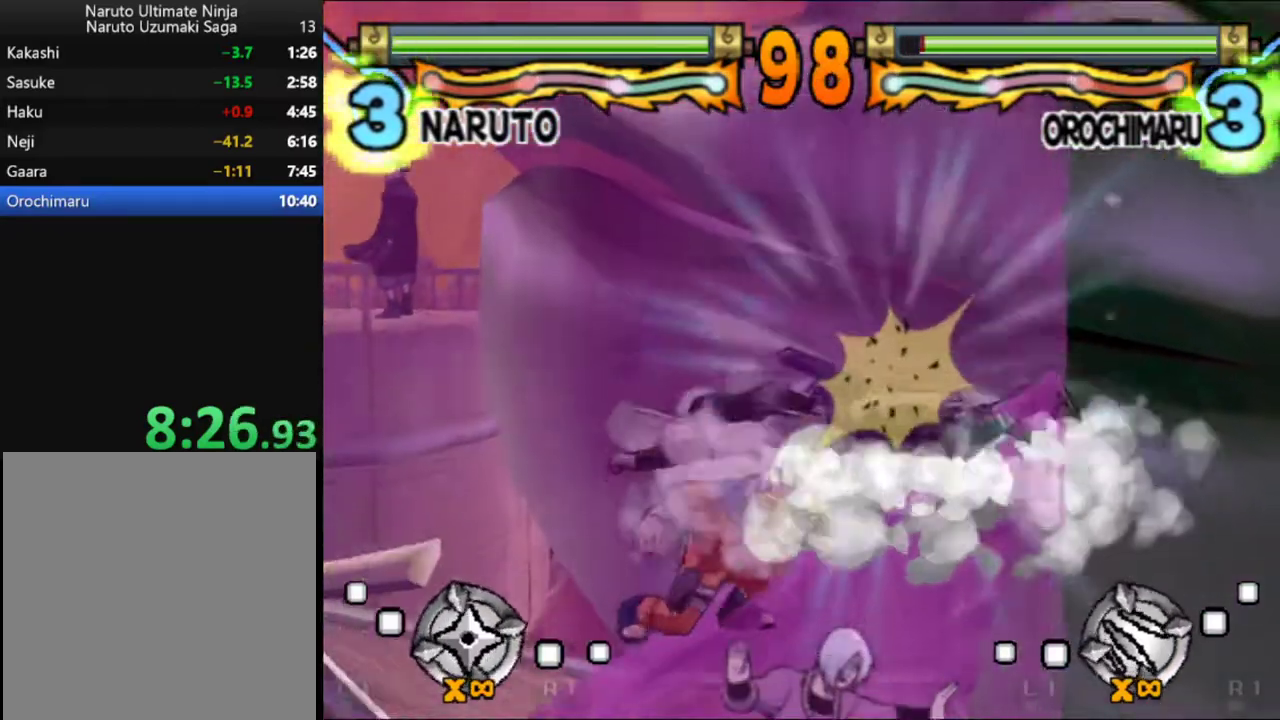
{"buttons": ["DPAD_LEFT"], "left_stick": "center", "events": []}
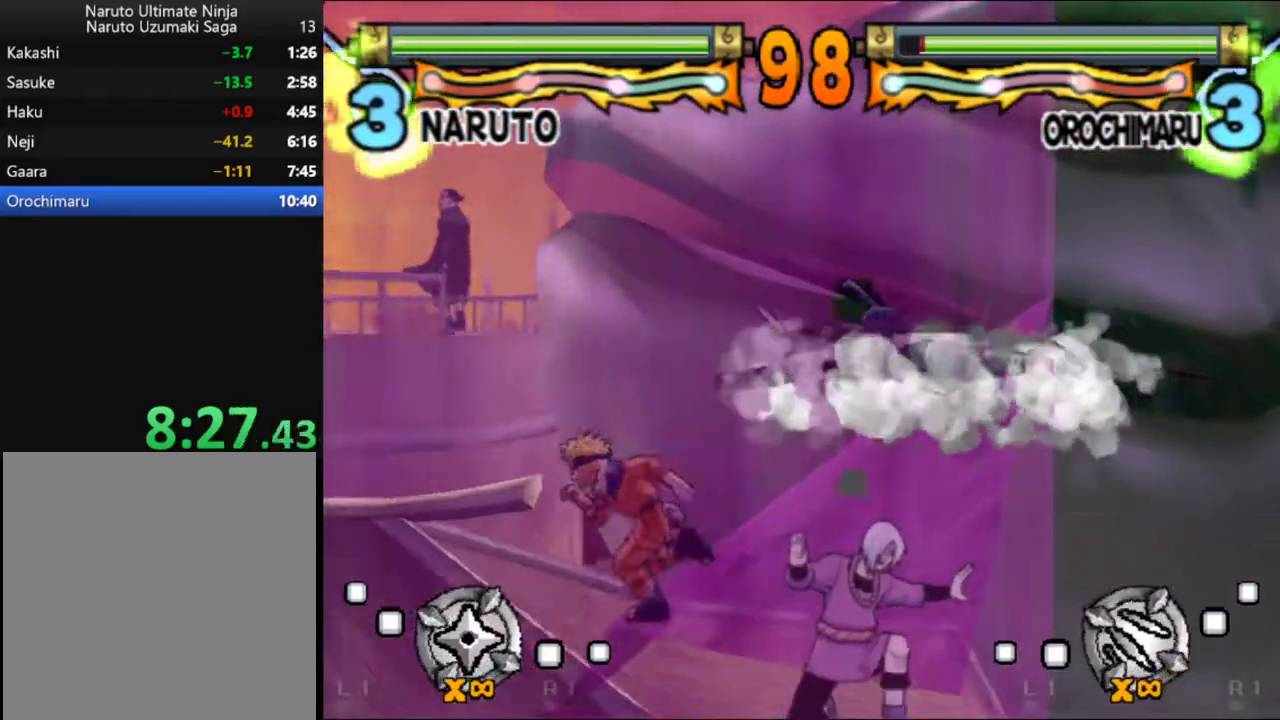
{"buttons": [], "left_stick": "center", "events": [[200, "DPAD_LEFT", "up"]]}
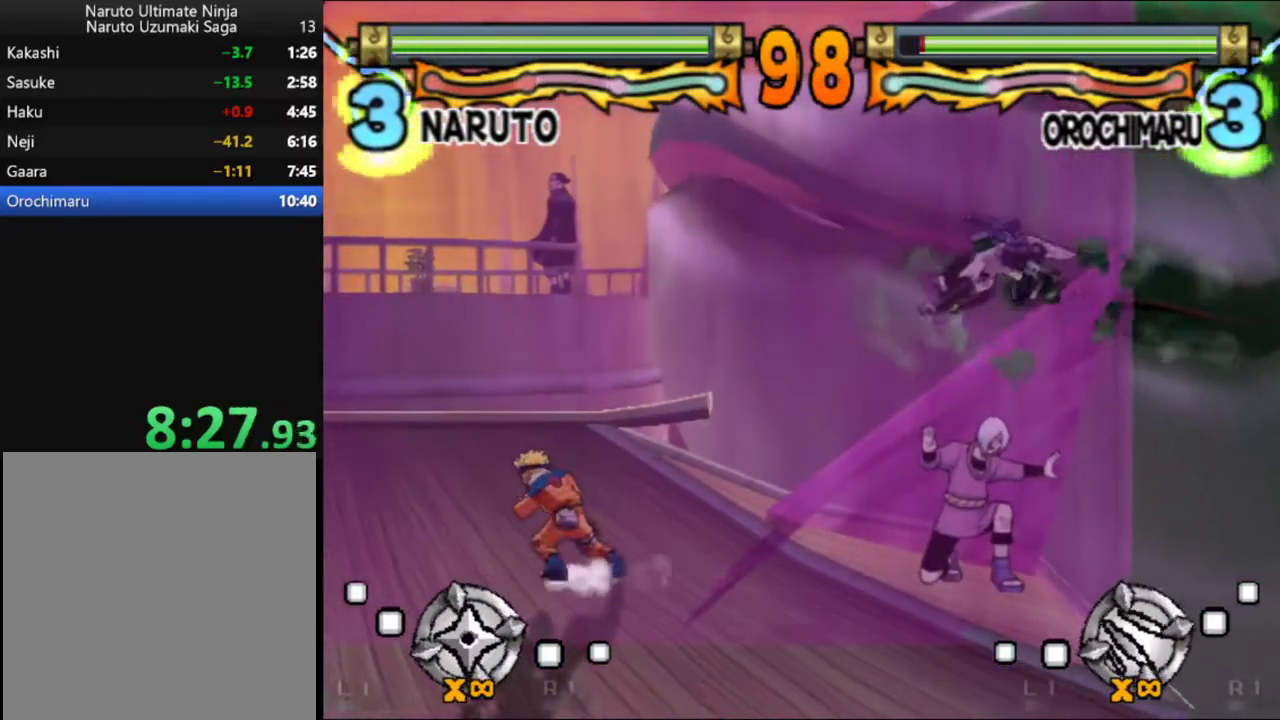
{"buttons": ["B"], "left_stick": "center", "events": [[50, "A", "down"], [117, "A", "up"], [167, "A", "down"], [233, "A", "up"], [283, "A", "down"], [333, "A", "up"], [400, "B", "down"]]}
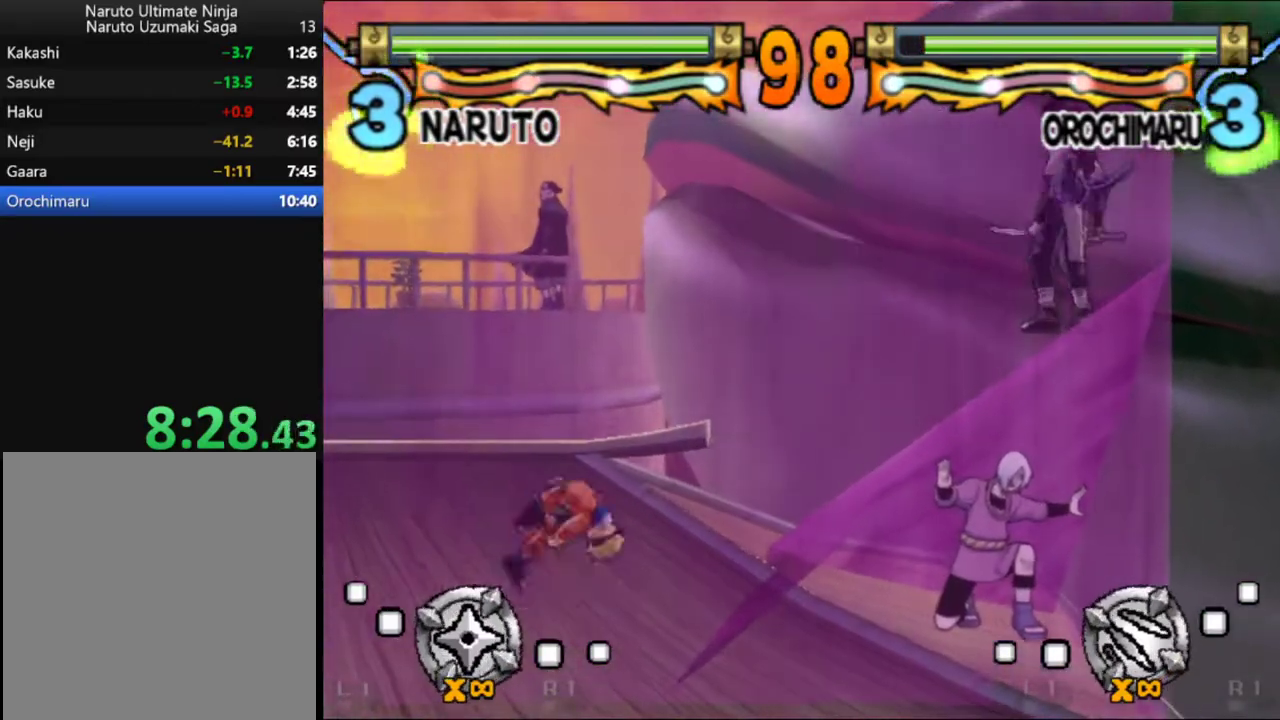
{"buttons": ["B"], "left_stick": "center", "events": [[167, "B", "up"], [217, "B", "down"], [283, "B", "up"], [333, "B", "down"], [400, "B", "up"], [450, "B", "down"]]}
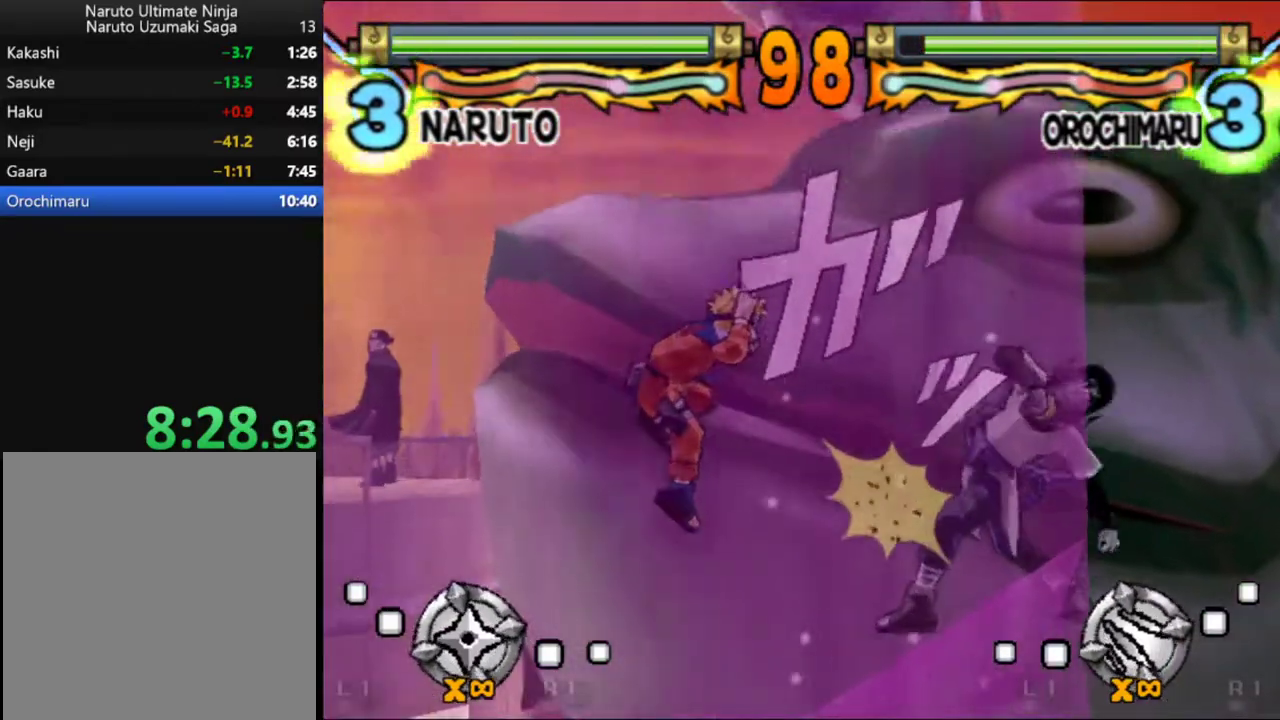
{"buttons": [], "left_stick": "center", "events": [[17, "B", "up"], [67, "B", "down"], [133, "B", "up"], [183, "B", "down"], [250, "B", "up"], [300, "B", "down"], [367, "B", "up"], [417, "B", "down"], [483, "B", "up"]]}
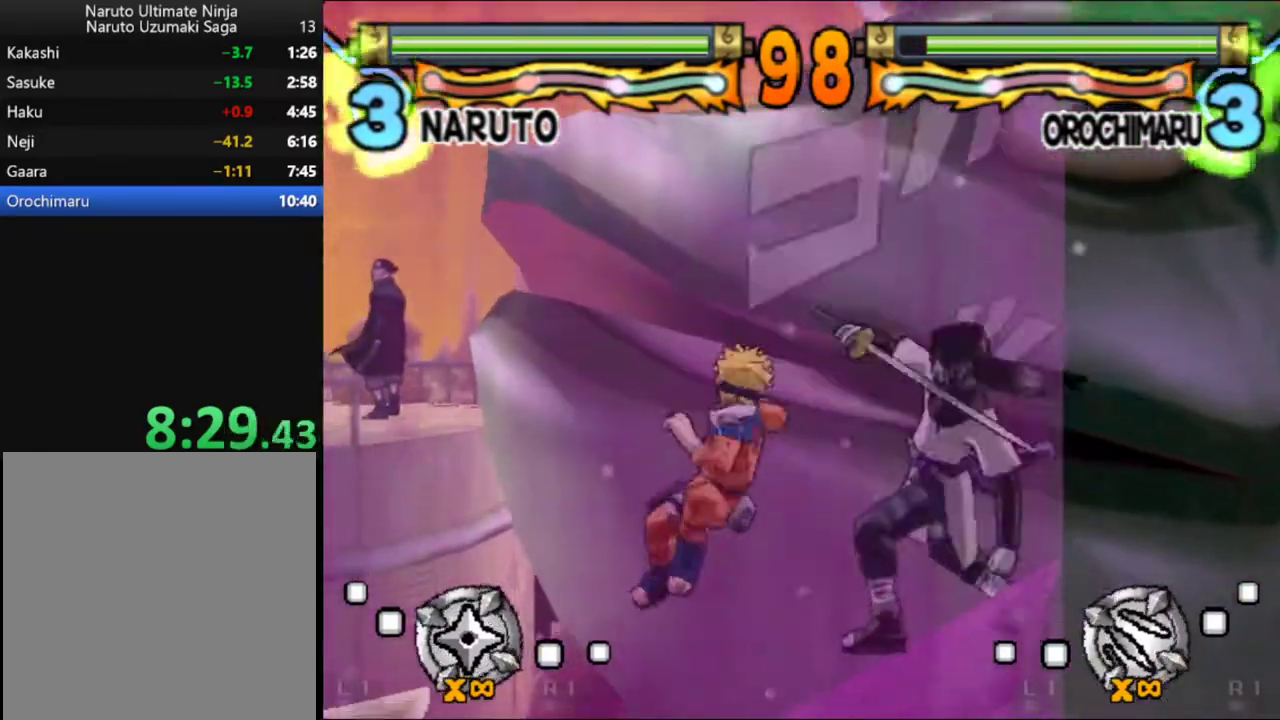
{"buttons": ["B"], "left_stick": "center", "events": [[50, "B", "down"], [100, "B", "up"], [483, "B", "down"]]}
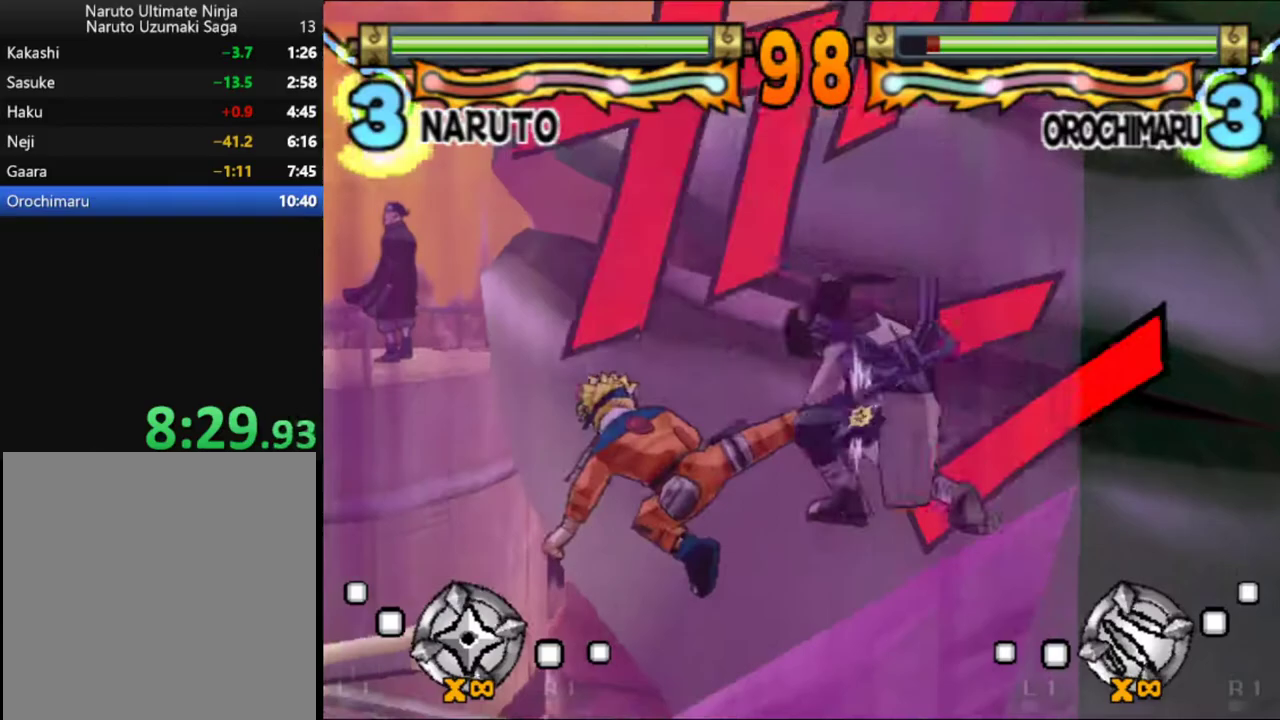
{"buttons": ["DPAD_RIGHT"], "left_stick": "center", "events": [[33, "B", "up"], [200, "DPAD_RIGHT", "down"]]}
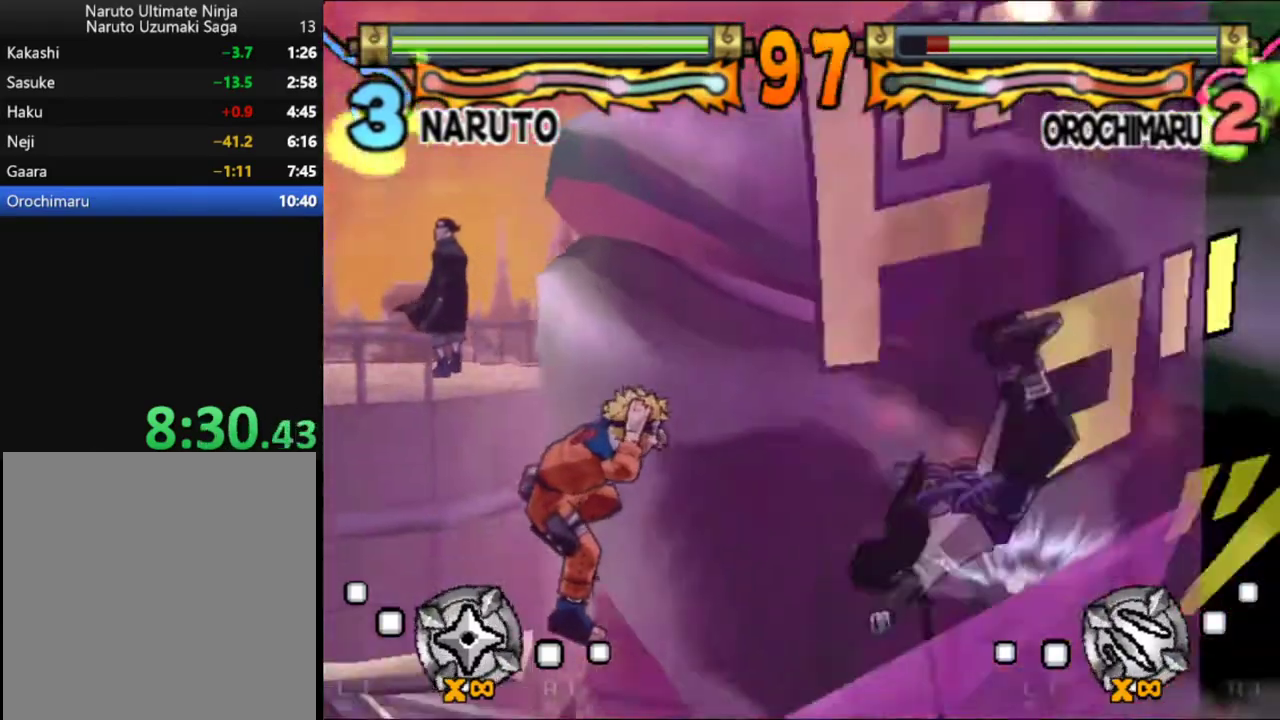
{"buttons": ["DPAD_RIGHT"], "left_stick": "center", "events": []}